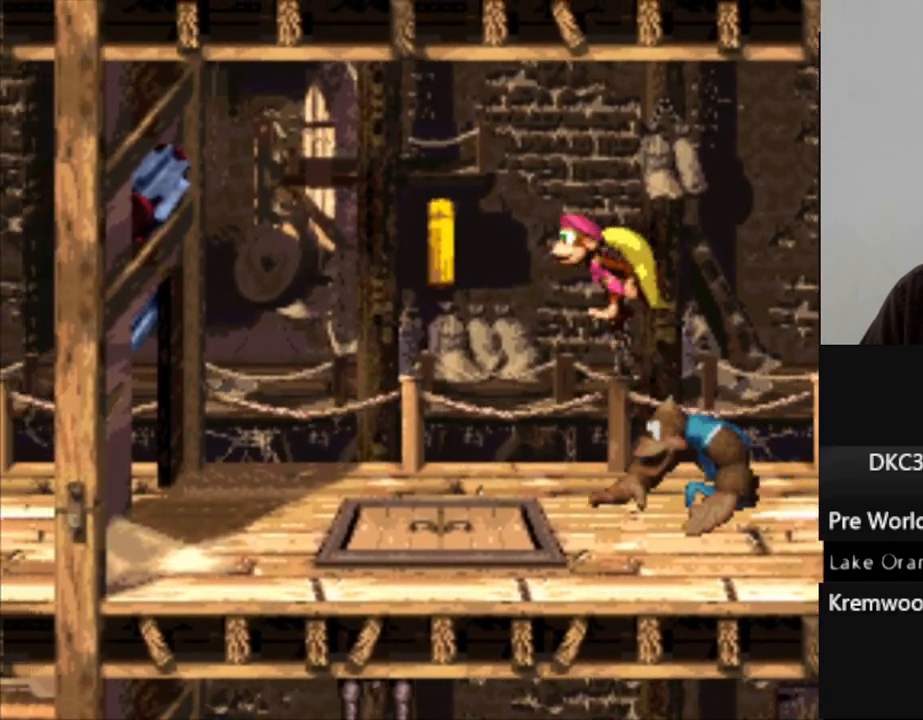
Gameplay with a controller (Nintendo layout); each line is a JSON object with the inputs held at the frame after it. "events" lists button and stick changes between this image and that frame as [ms after this image, input, new state], when the widget could be followed in between. Not read: L3 R3.
{"buttons": ["Y", "DPAD_LEFT"], "events": [[33, "B", "up"]]}
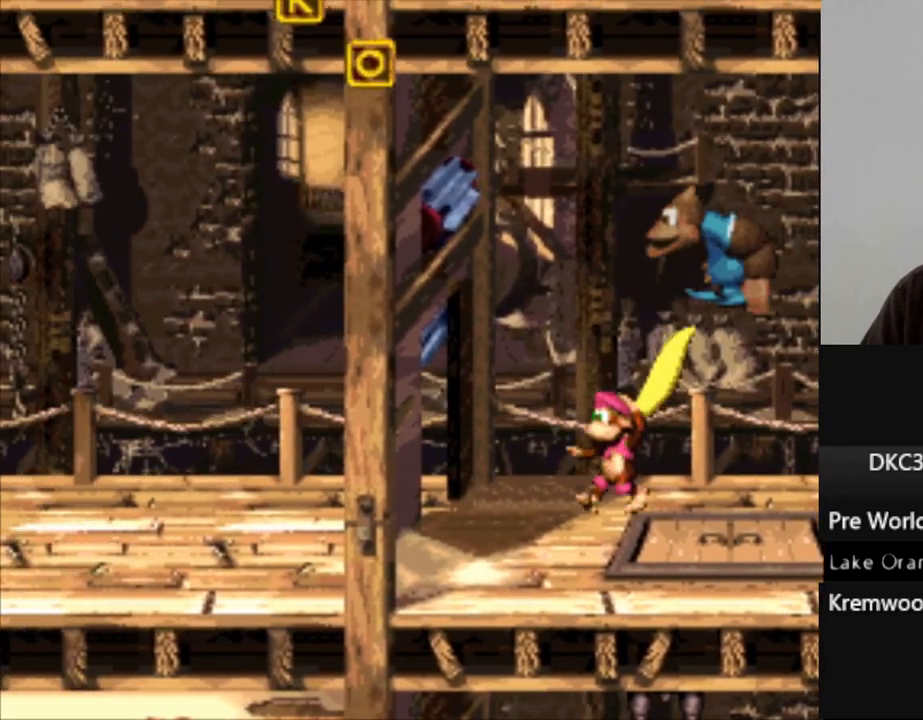
{"buttons": ["Y", "DPAD_LEFT"], "events": []}
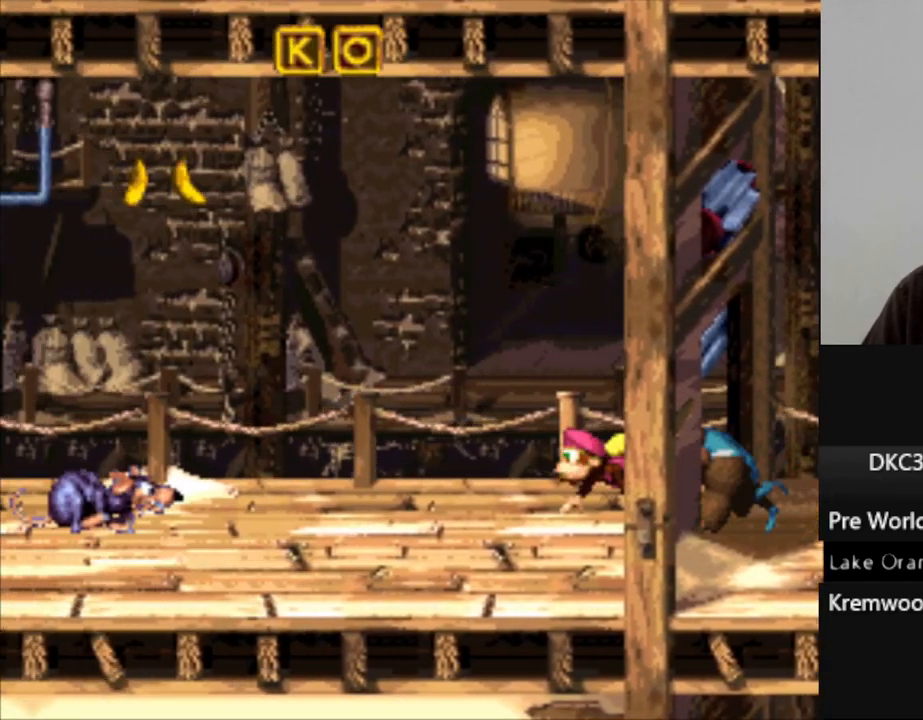
{"buttons": ["B", "Y", "DPAD_LEFT"], "events": [[367, "B", "down"]]}
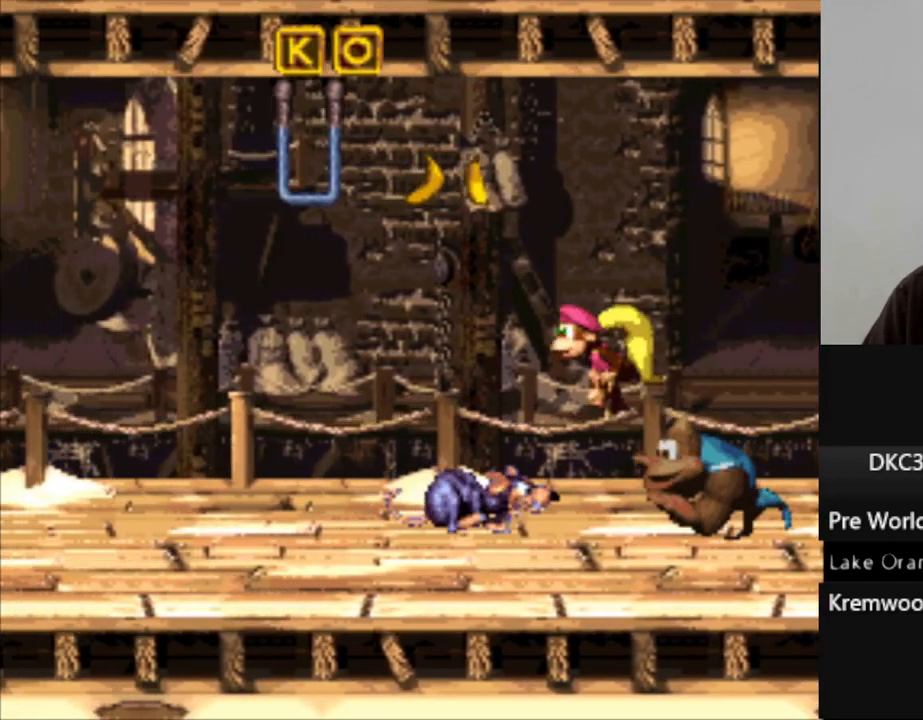
{"buttons": ["DPAD_LEFT"], "events": [[200, "B", "up"], [200, "Y", "up"], [267, "Y", "down"], [500, "Y", "up"]]}
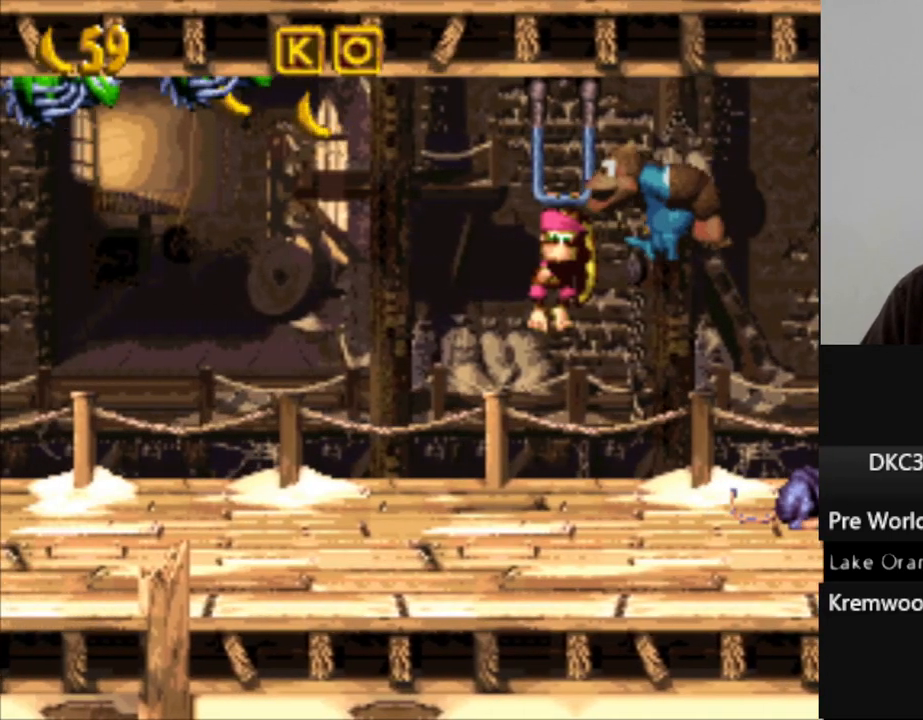
{"buttons": ["Y"], "events": [[17, "DPAD_LEFT", "up"], [233, "Y", "down"]]}
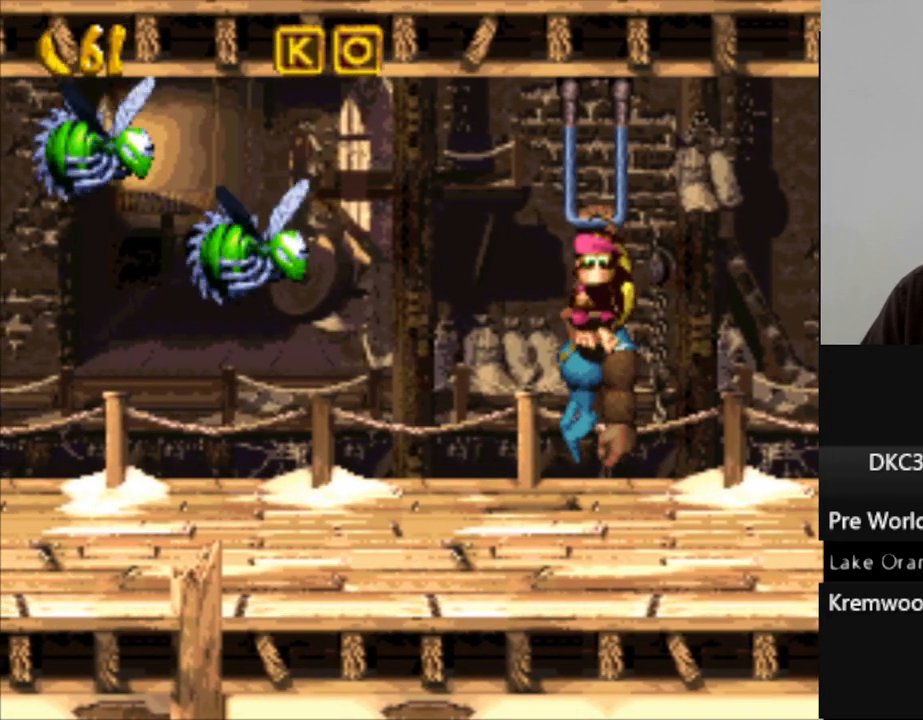
{"buttons": ["Y", "DPAD_LEFT"], "events": [[267, "DPAD_LEFT", "down"], [283, "B", "down"], [467, "B", "up"]]}
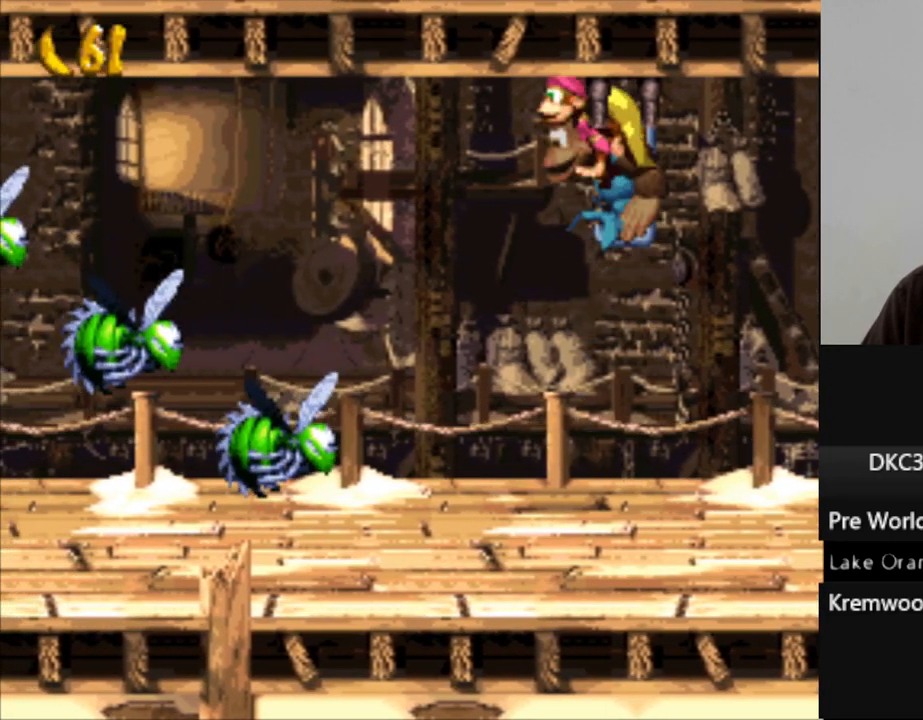
{"buttons": ["Y", "DPAD_LEFT"], "events": [[50, "DPAD_LEFT", "up"], [300, "DPAD_LEFT", "down"]]}
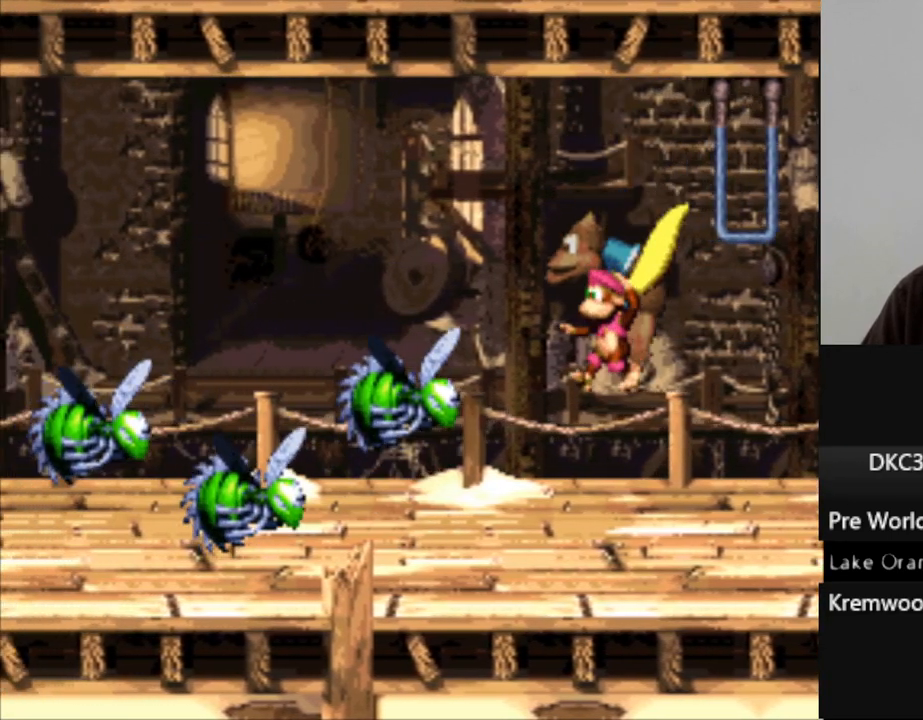
{"buttons": ["Y", "DPAD_LEFT"], "events": []}
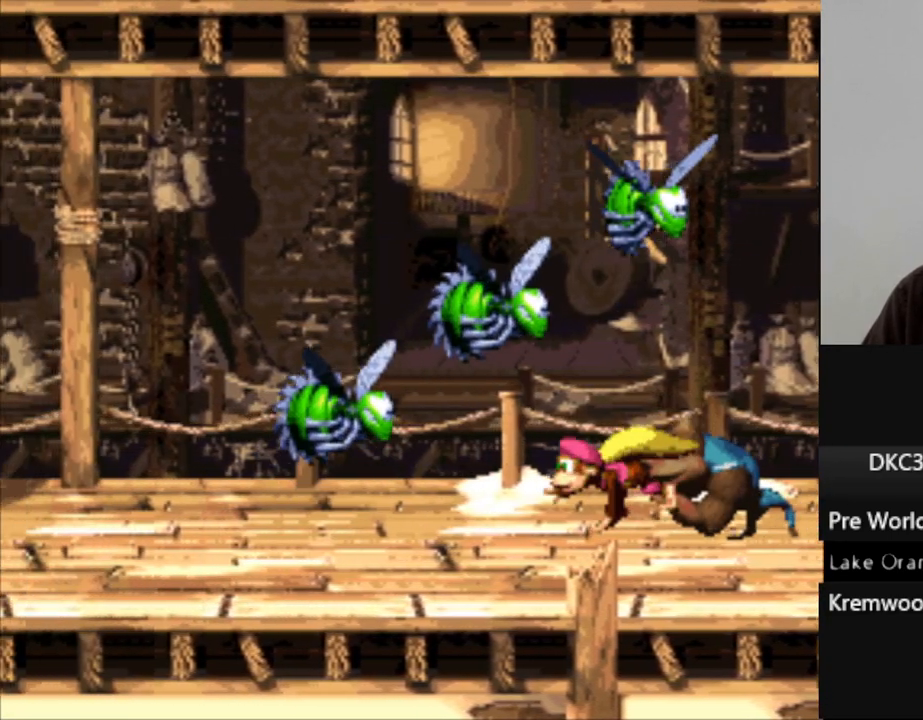
{"buttons": ["Y", "DPAD_LEFT"], "events": []}
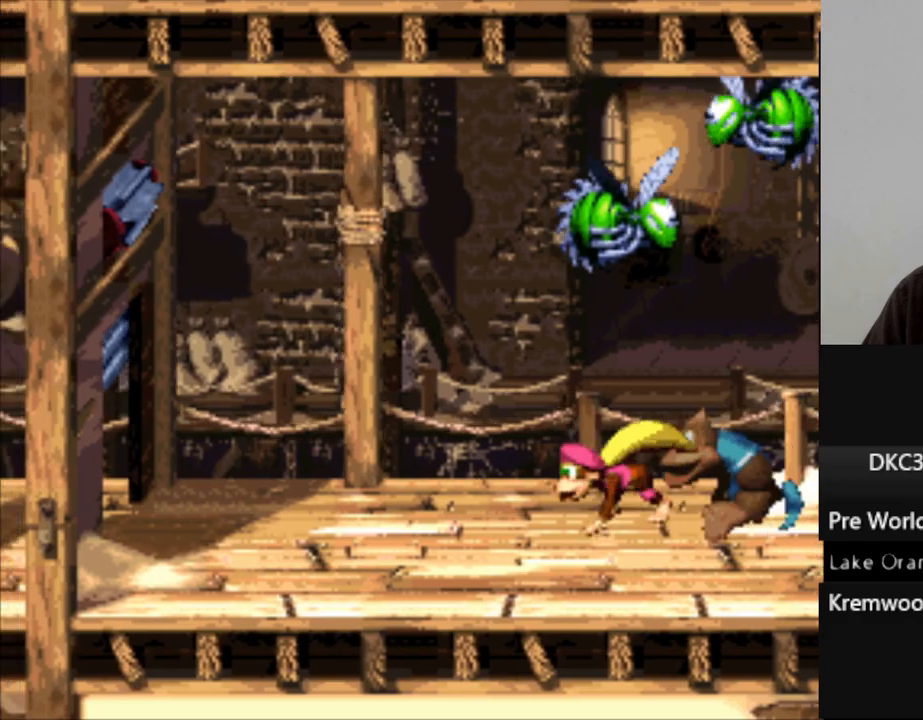
{"buttons": ["Y", "DPAD_LEFT"], "events": []}
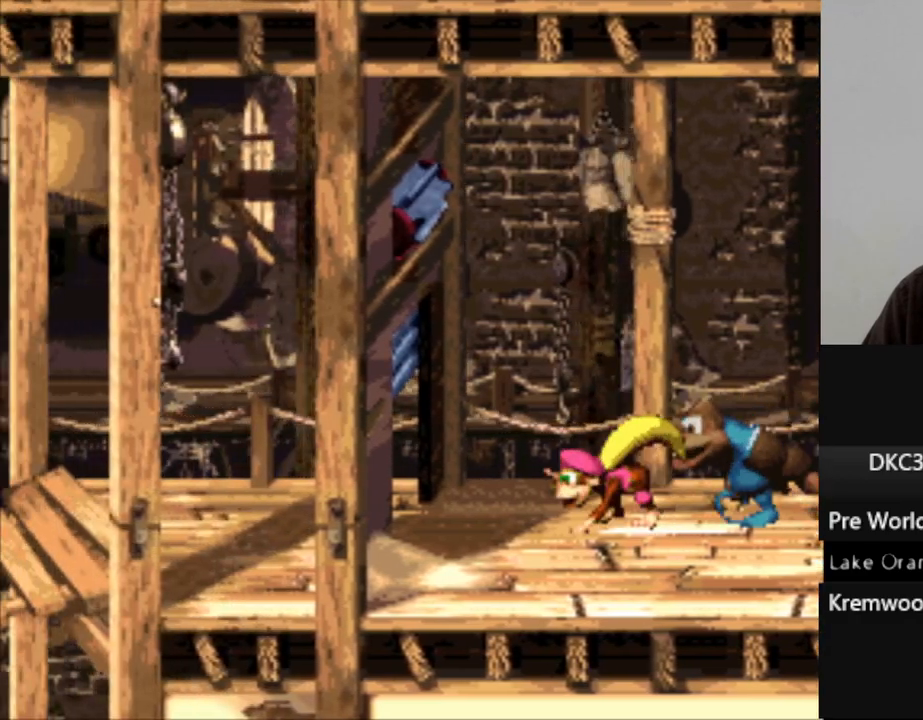
{"buttons": ["Y", "DPAD_LEFT"], "events": []}
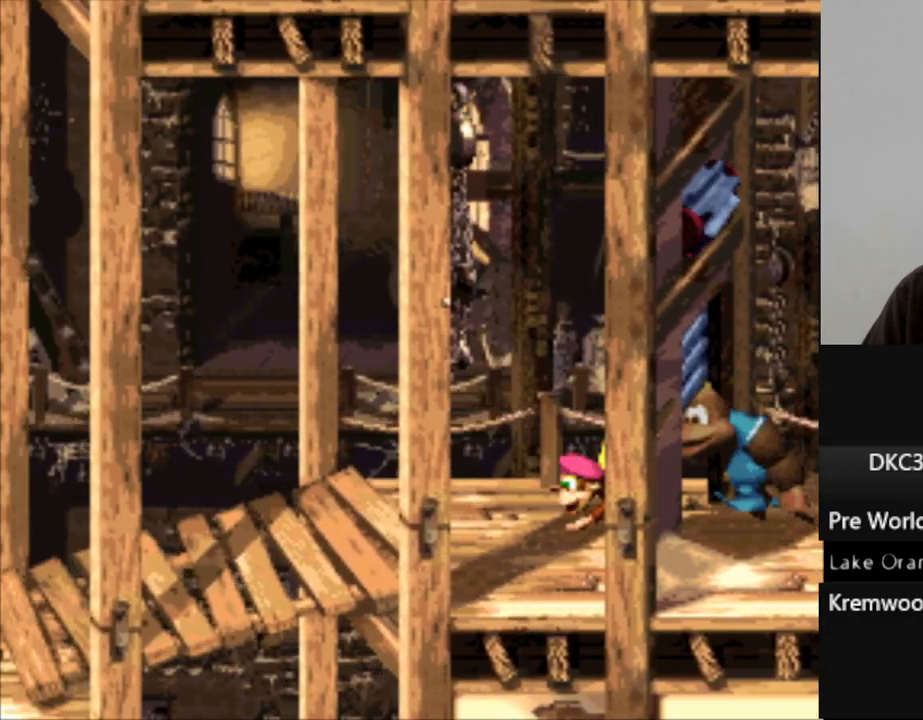
{"buttons": ["Y", "DPAD_LEFT"], "events": []}
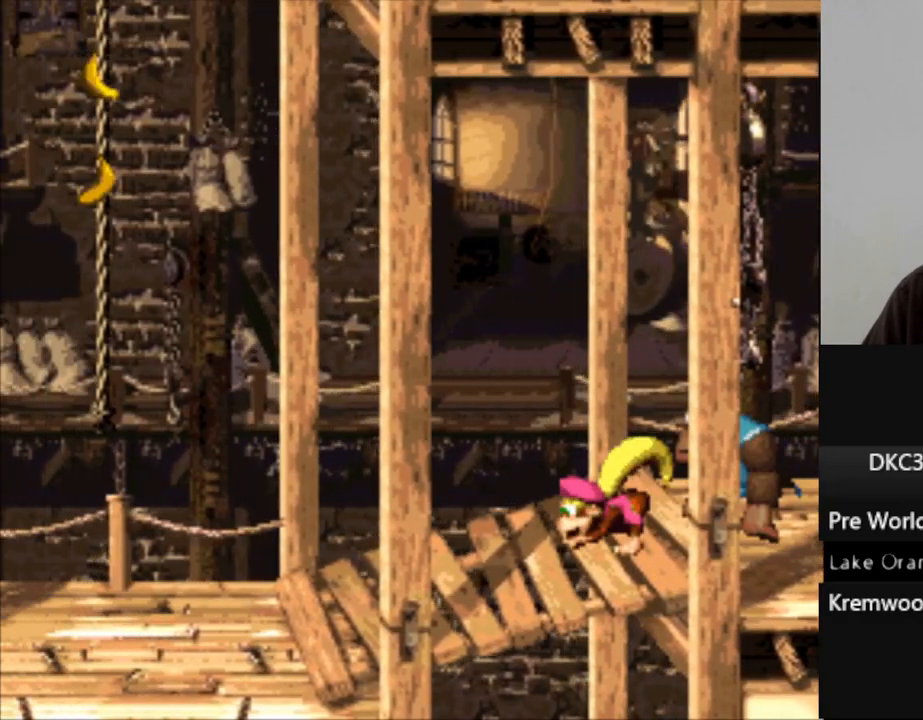
{"buttons": ["B", "Y", "DPAD_LEFT"], "events": [[483, "B", "down"]]}
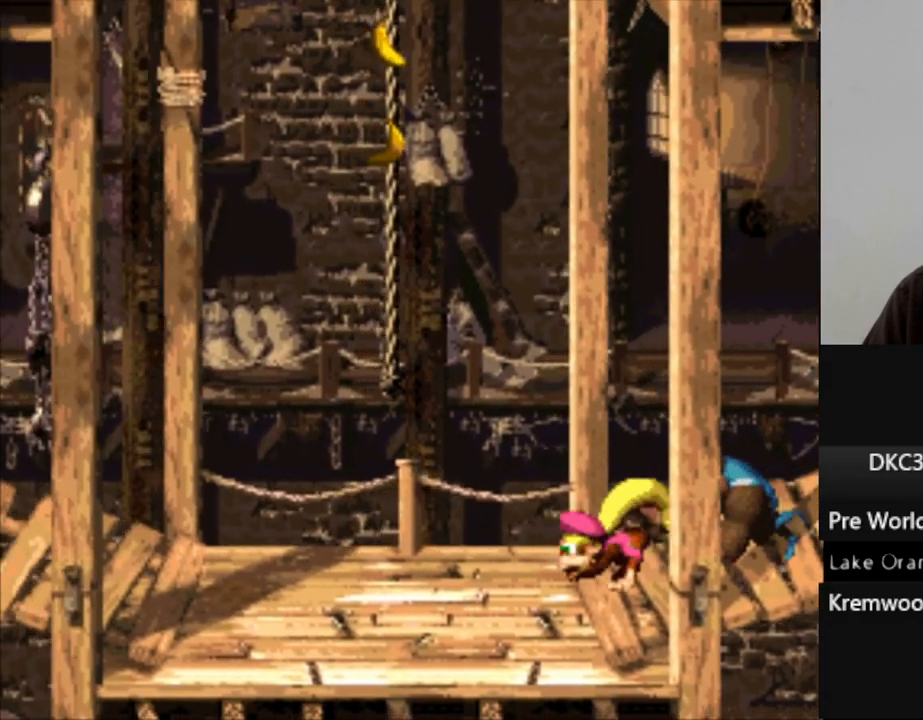
{"buttons": ["Y", "DPAD_UP"], "events": [[333, "DPAD_UP", "down"], [367, "B", "up"], [383, "DPAD_LEFT", "up"]]}
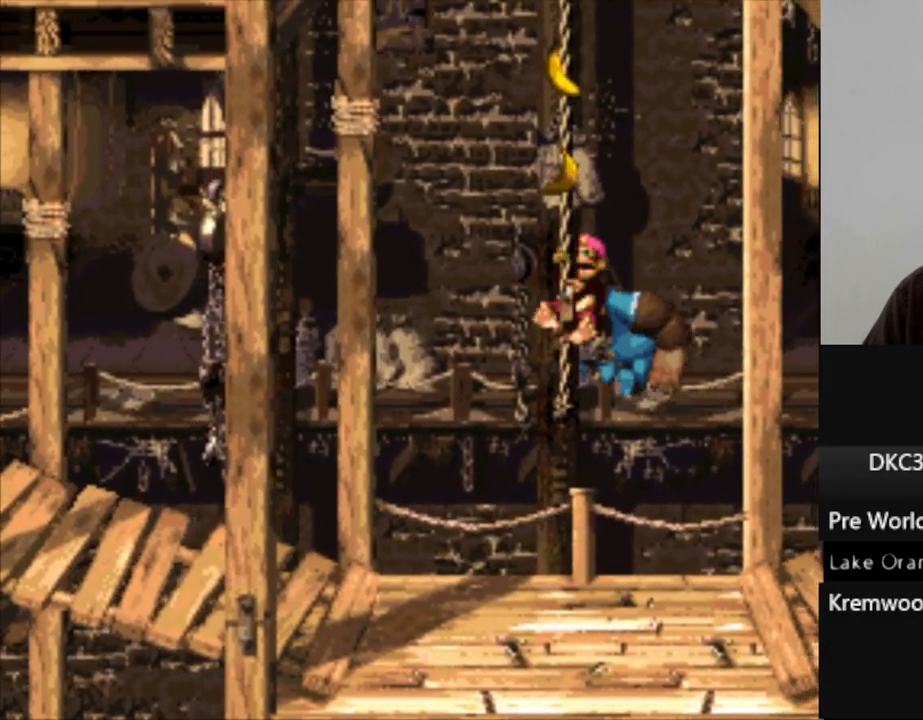
{"buttons": ["Y", "DPAD_UP"], "events": []}
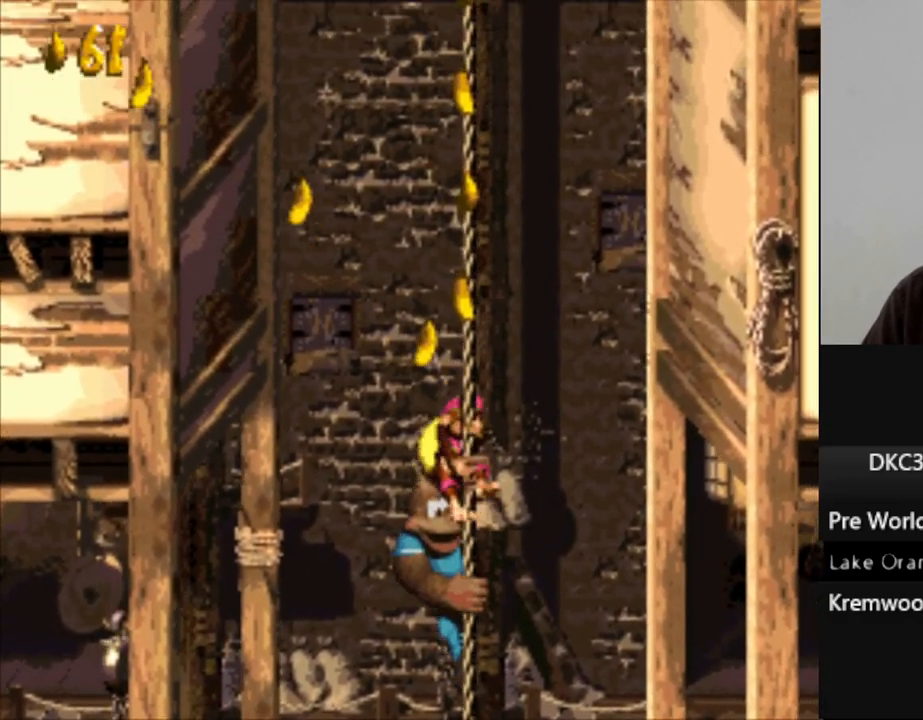
{"buttons": ["Y", "DPAD_UP"], "events": []}
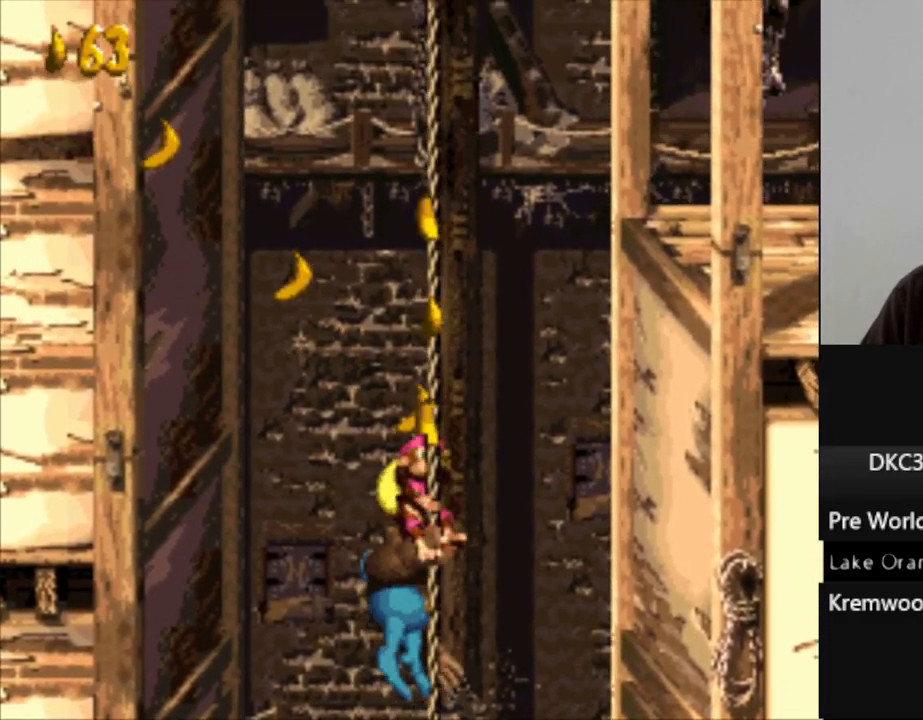
{"buttons": ["Y", "DPAD_UP"], "events": []}
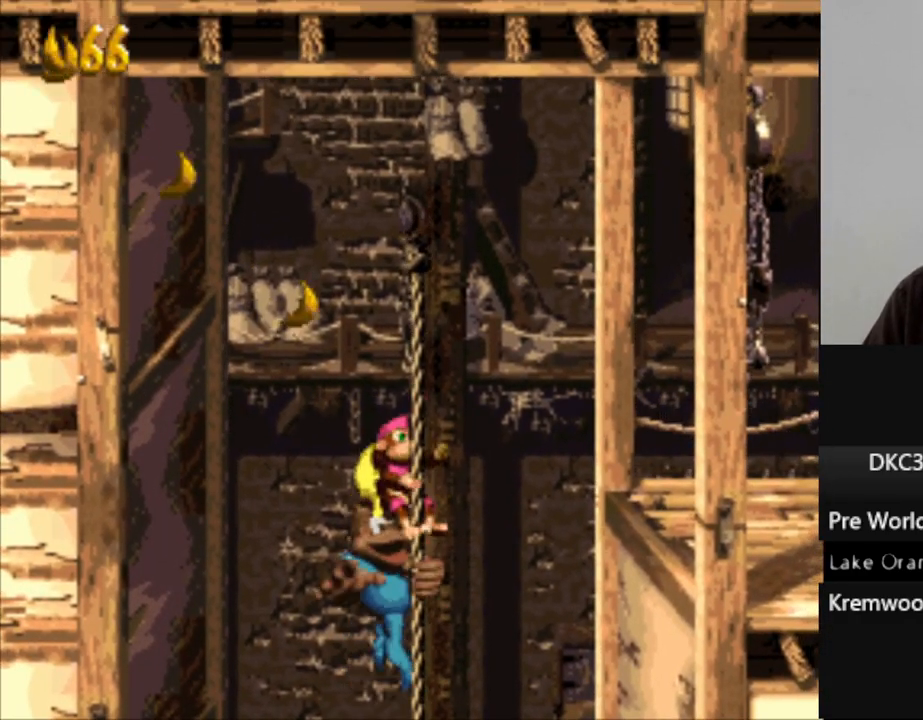
{"buttons": ["Y", "DPAD_RIGHT"], "events": [[267, "B", "down"], [300, "DPAD_RIGHT", "down"], [333, "DPAD_UP", "up"], [433, "B", "up"]]}
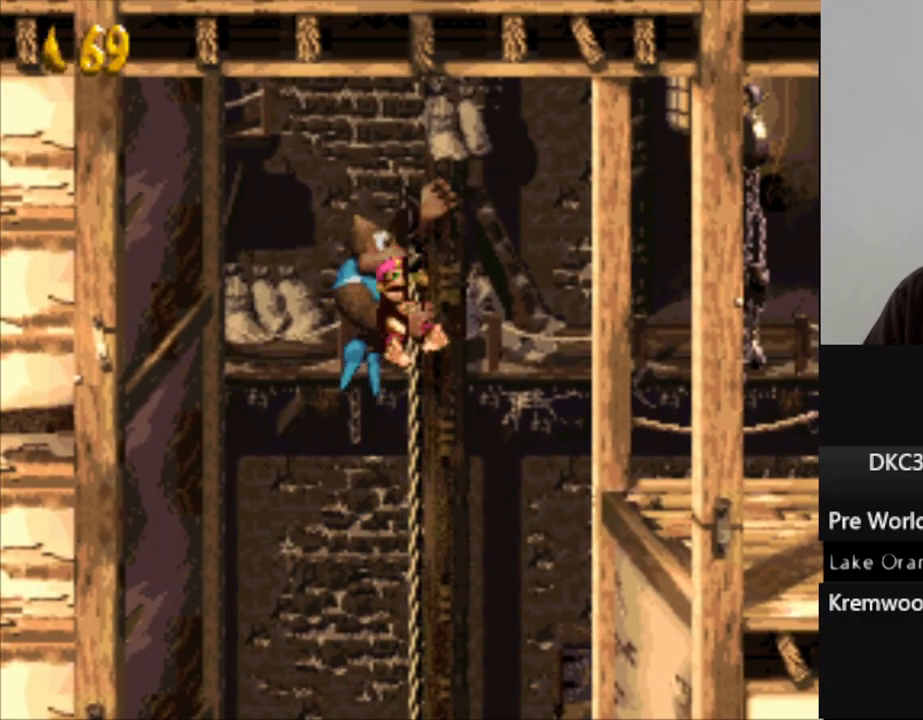
{"buttons": ["Y", "DPAD_RIGHT"], "events": [[150, "B", "down"], [283, "B", "up"]]}
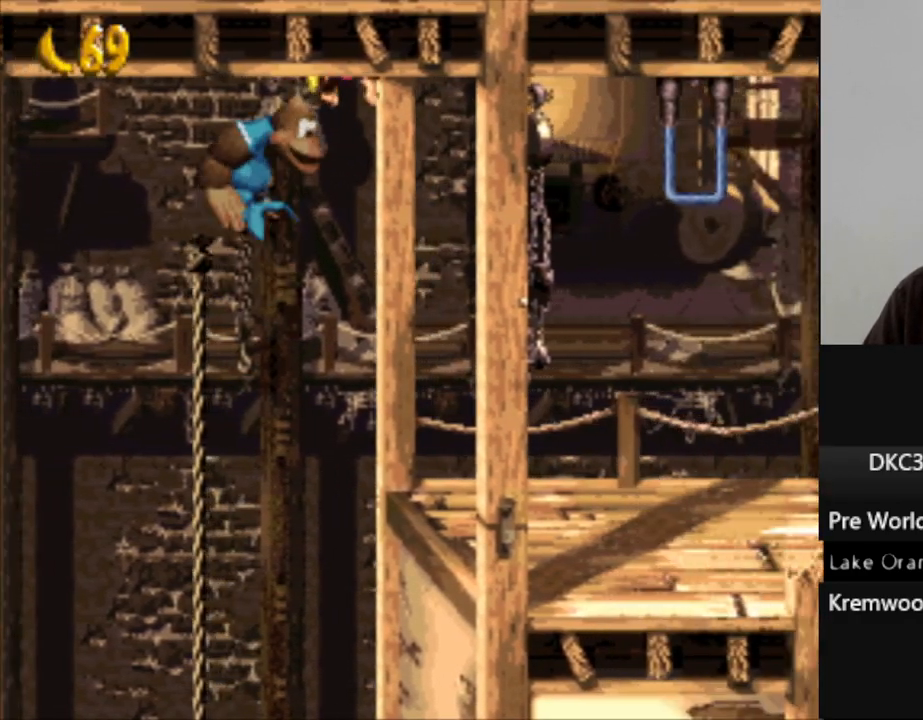
{"buttons": ["Y", "DPAD_RIGHT"], "events": [[67, "DPAD_RIGHT", "up"], [400, "DPAD_RIGHT", "down"]]}
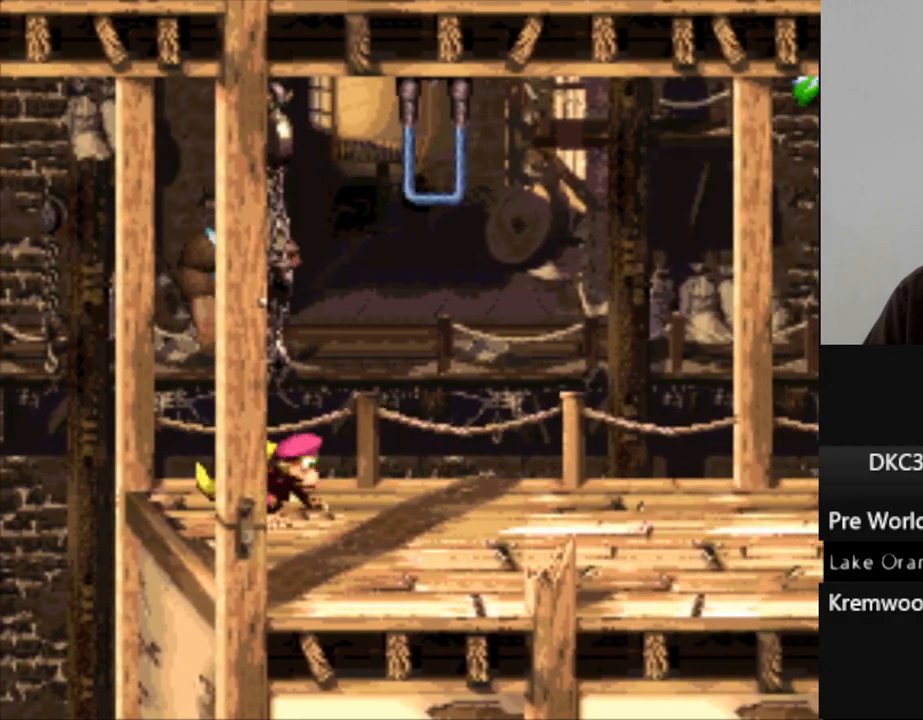
{"buttons": ["Y"], "events": [[17, "B", "down"], [217, "B", "up"], [250, "DPAD_RIGHT", "up"]]}
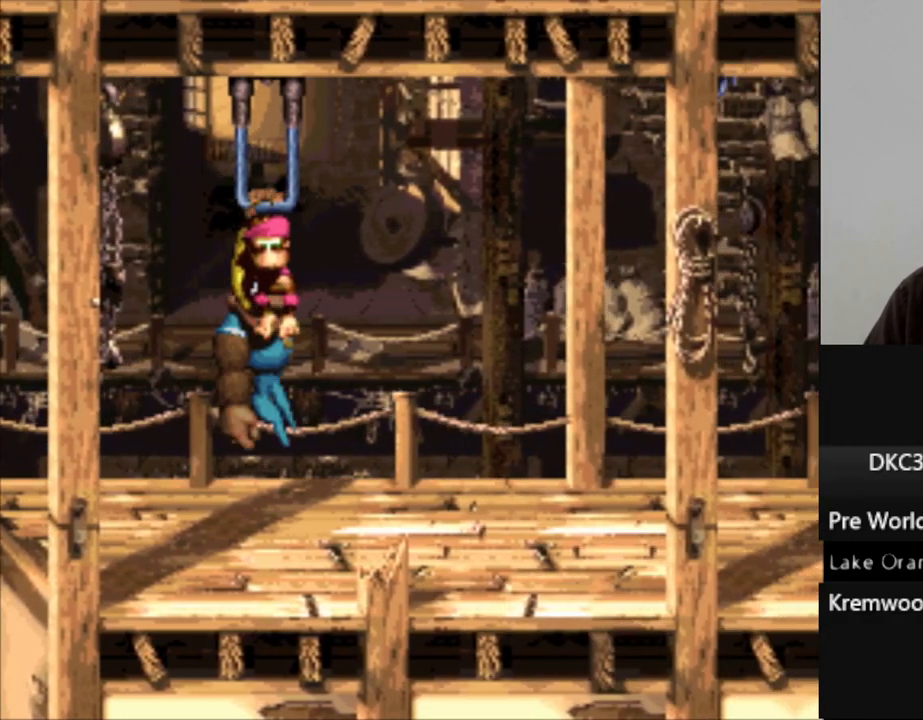
{"buttons": ["Y"], "events": []}
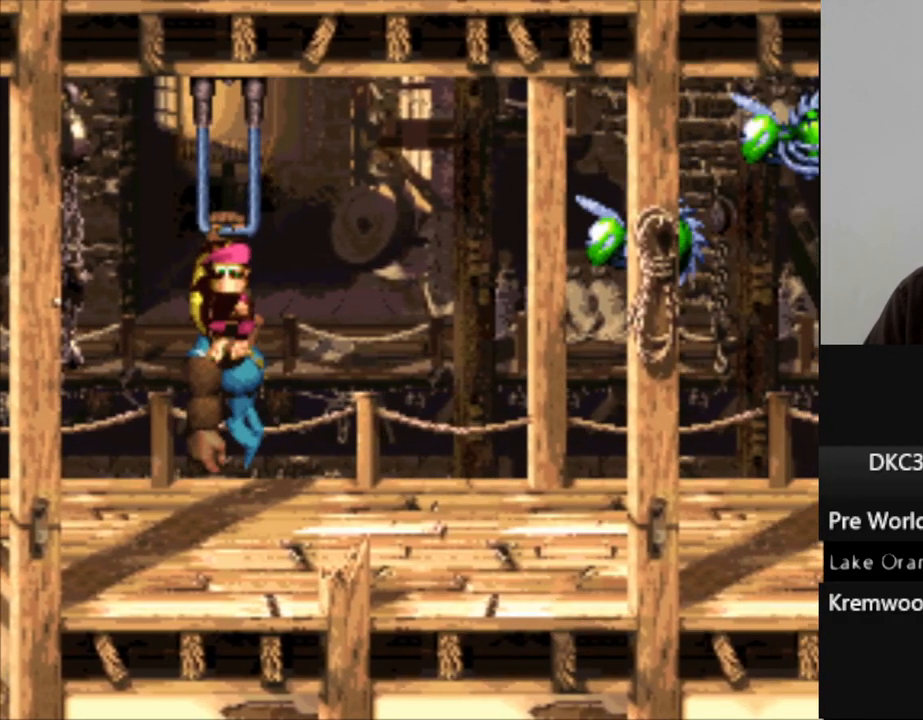
{"buttons": ["B", "Y", "DPAD_RIGHT"], "events": [[433, "B", "down"], [433, "DPAD_RIGHT", "down"]]}
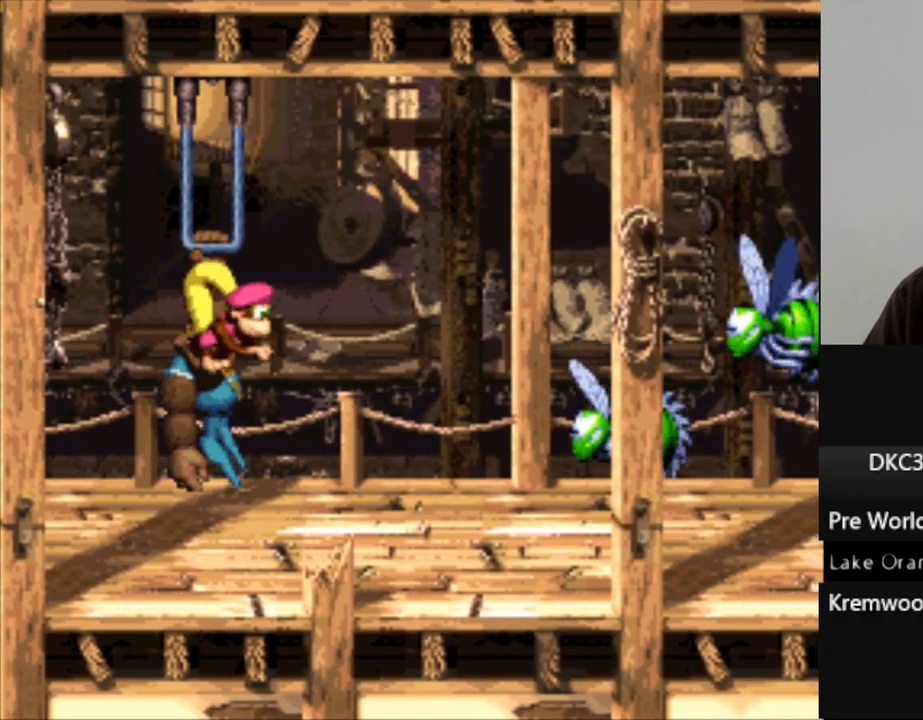
{"buttons": ["Y"], "events": [[83, "B", "up"], [367, "DPAD_RIGHT", "up"]]}
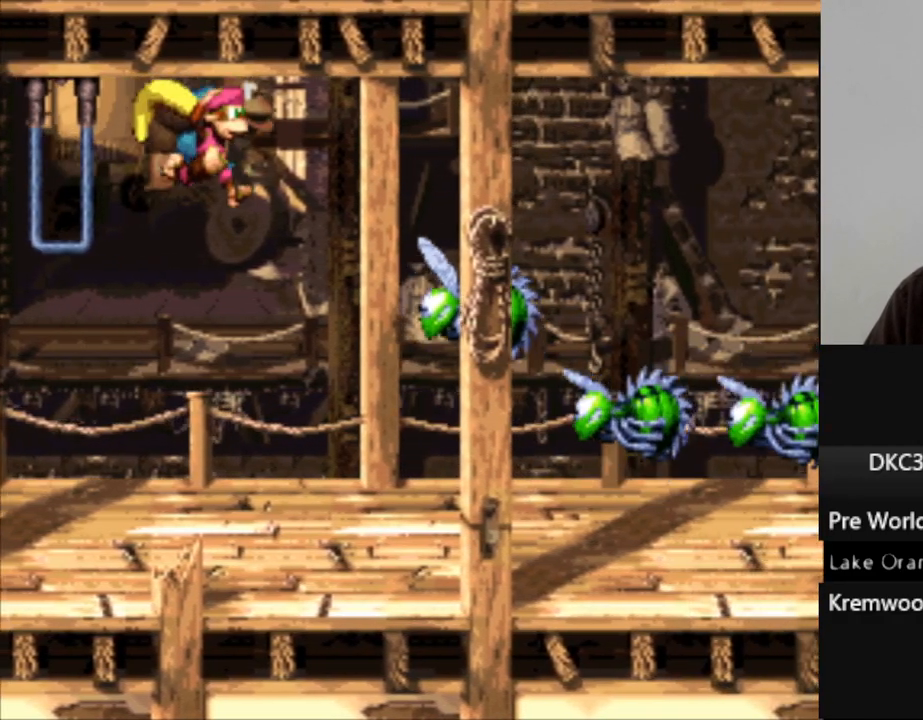
{"buttons": ["Y", "DPAD_RIGHT"], "events": [[17, "DPAD_RIGHT", "down"]]}
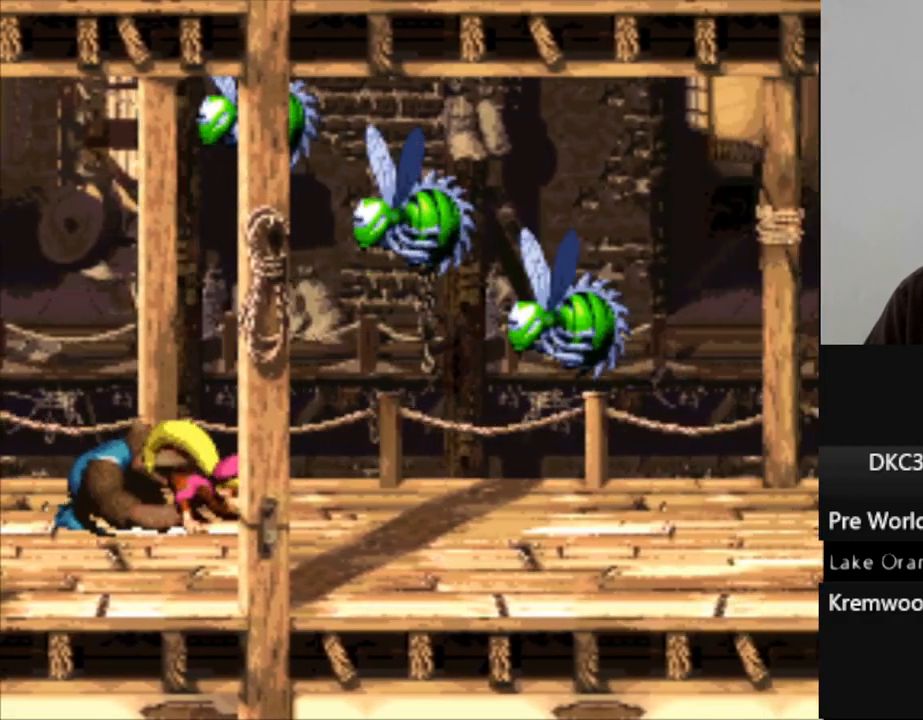
{"buttons": ["Y", "DPAD_RIGHT"], "events": []}
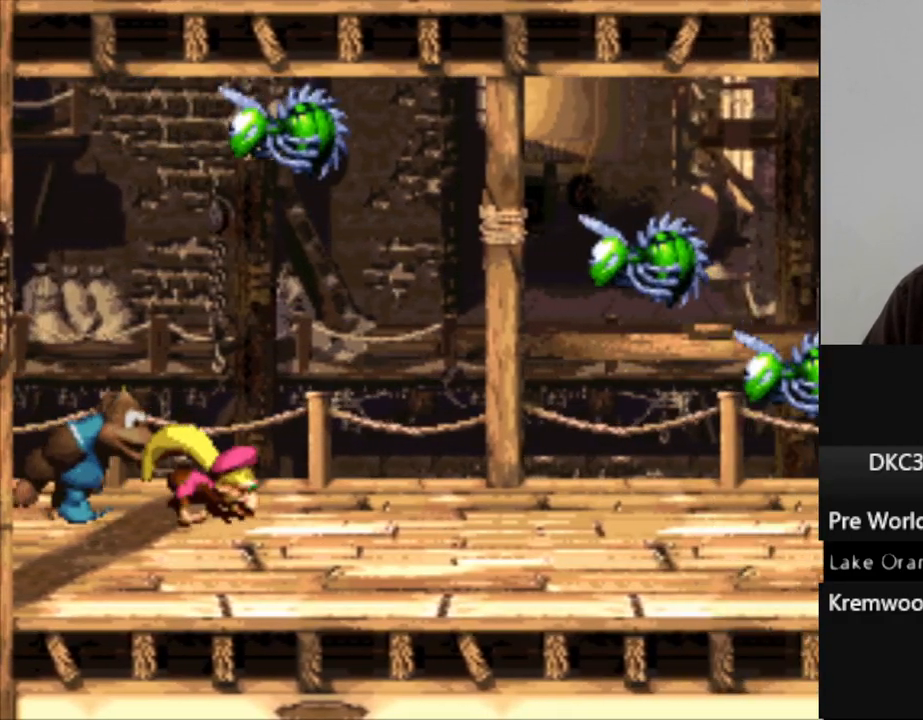
{"buttons": ["Y", "DPAD_RIGHT"], "events": []}
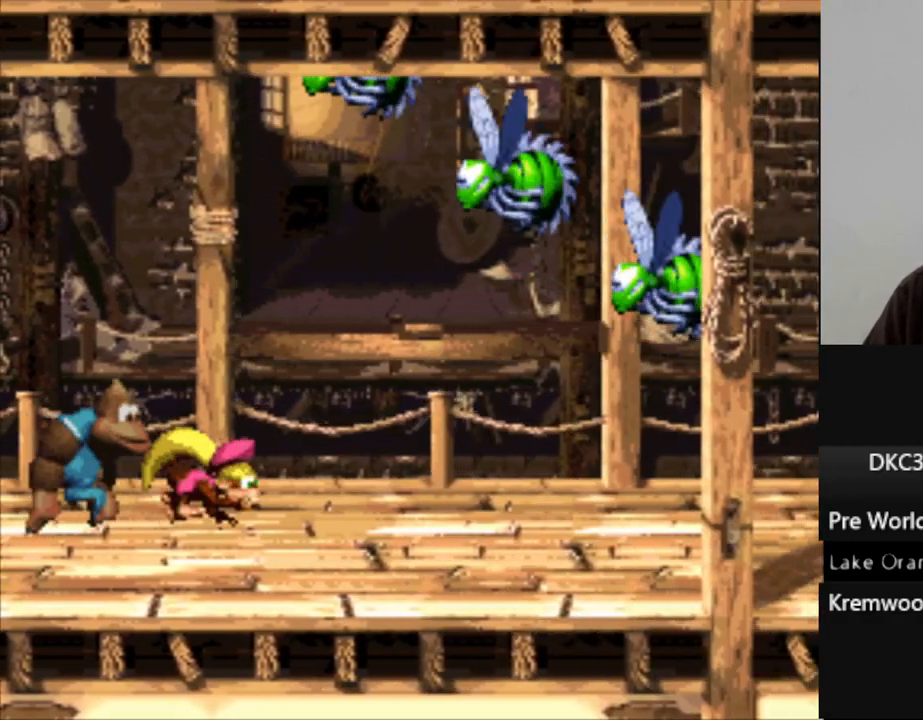
{"buttons": ["Y", "DPAD_RIGHT"], "events": []}
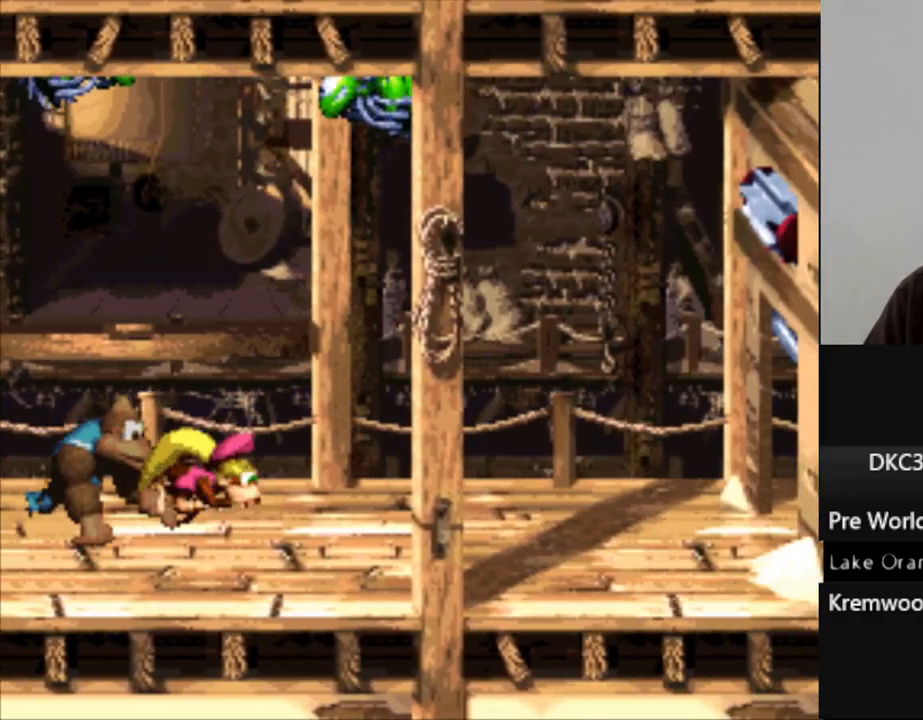
{"buttons": ["Y", "DPAD_RIGHT"], "events": []}
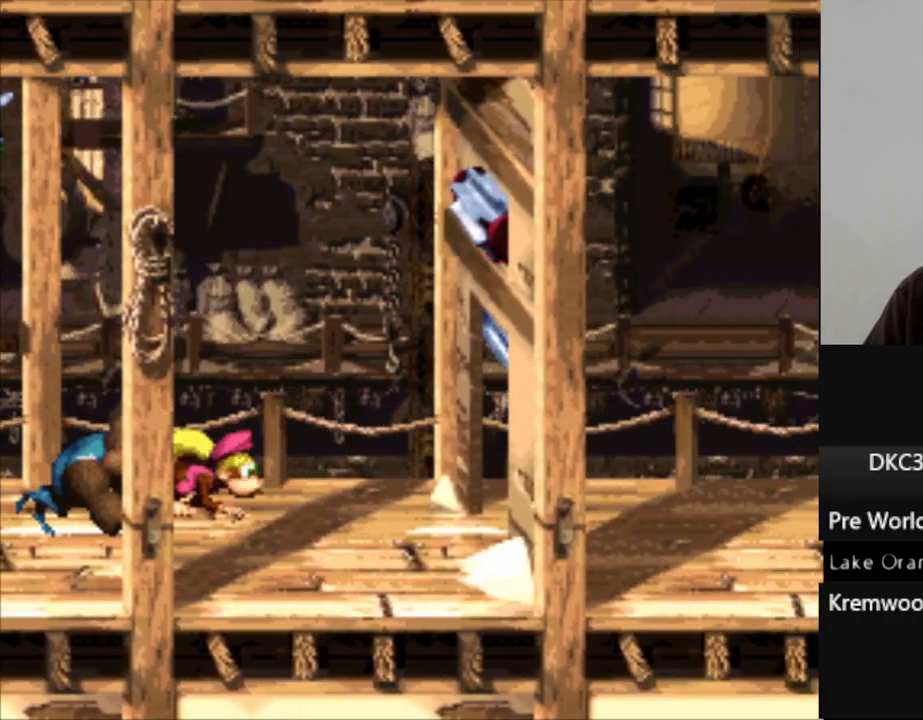
{"buttons": ["Y", "DPAD_RIGHT"], "events": []}